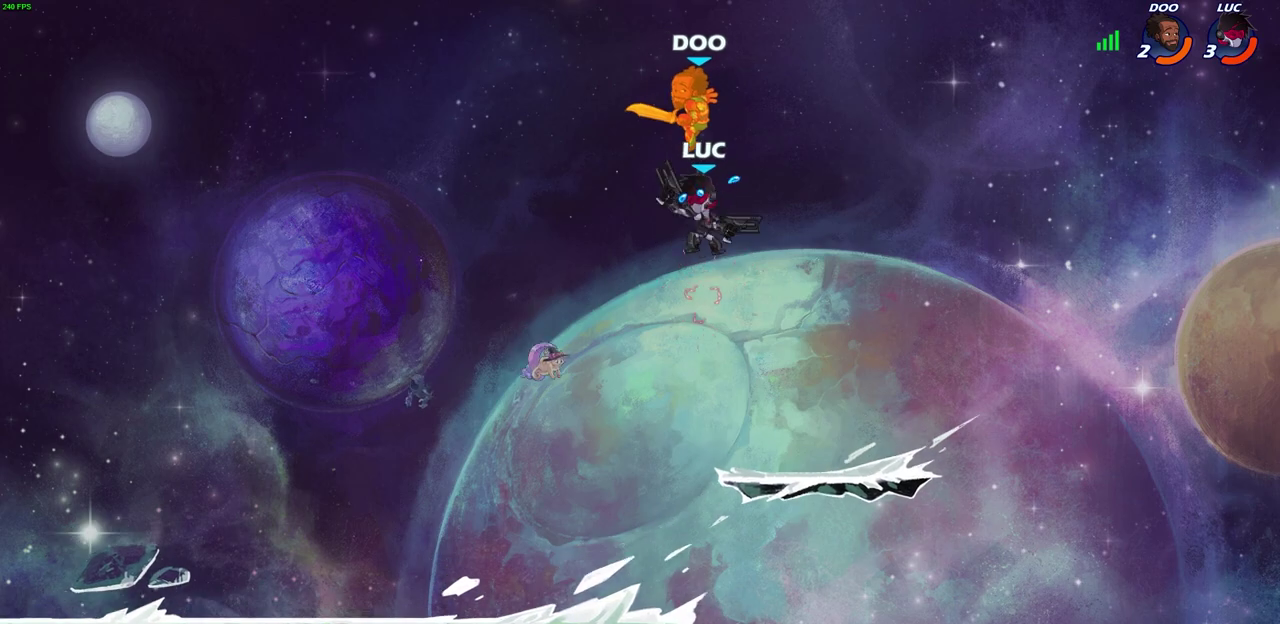
Gameplay with a controller (PlayStation layout); each line is a JSON object with the inputs held at the frame after it (dt_ms = milliseconds from this image to that frame). "events" lists button and stick changes between this image and that frame as [ms after this image, input, new state], when the widget could be followed in between.
{"dt_ms": 700, "buttons": [], "left_stick": "up-left", "right_stick": "center"}
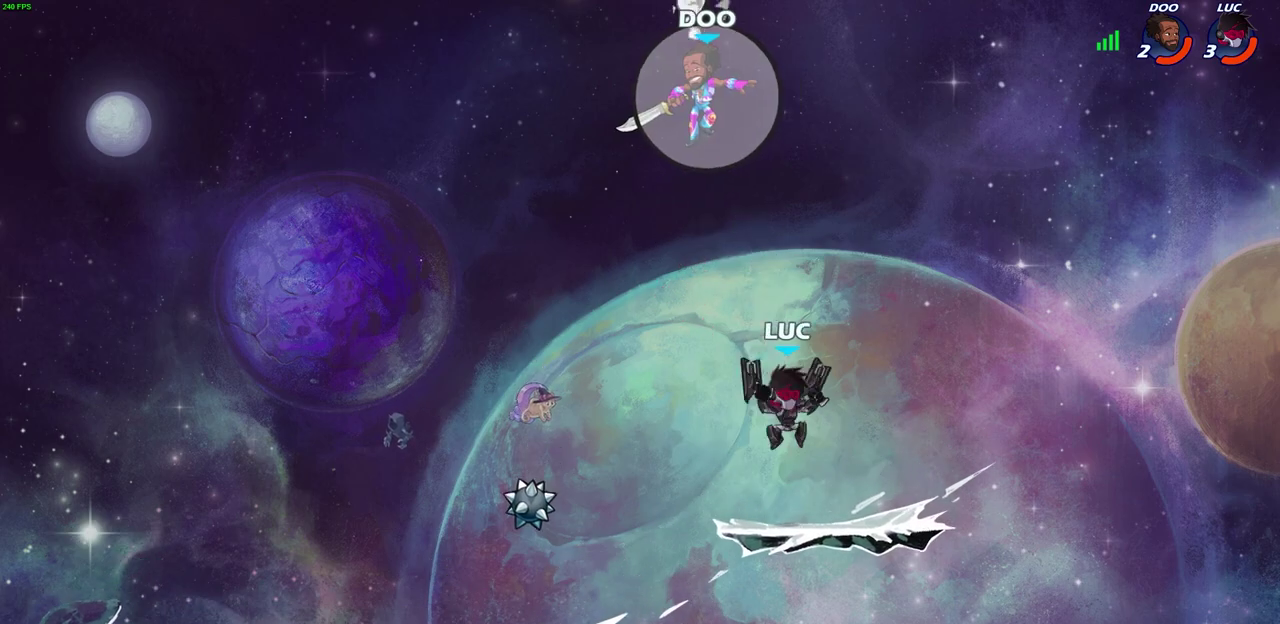
{"dt_ms": 700, "buttons": [], "left_stick": "down-left", "right_stick": "center", "events": [[67, "left_stick", "center"], [200, "left_stick", "left"], [300, "CROSS", "down"], [400, "CROSS", "up"], [433, "left_stick", "down-left"]]}
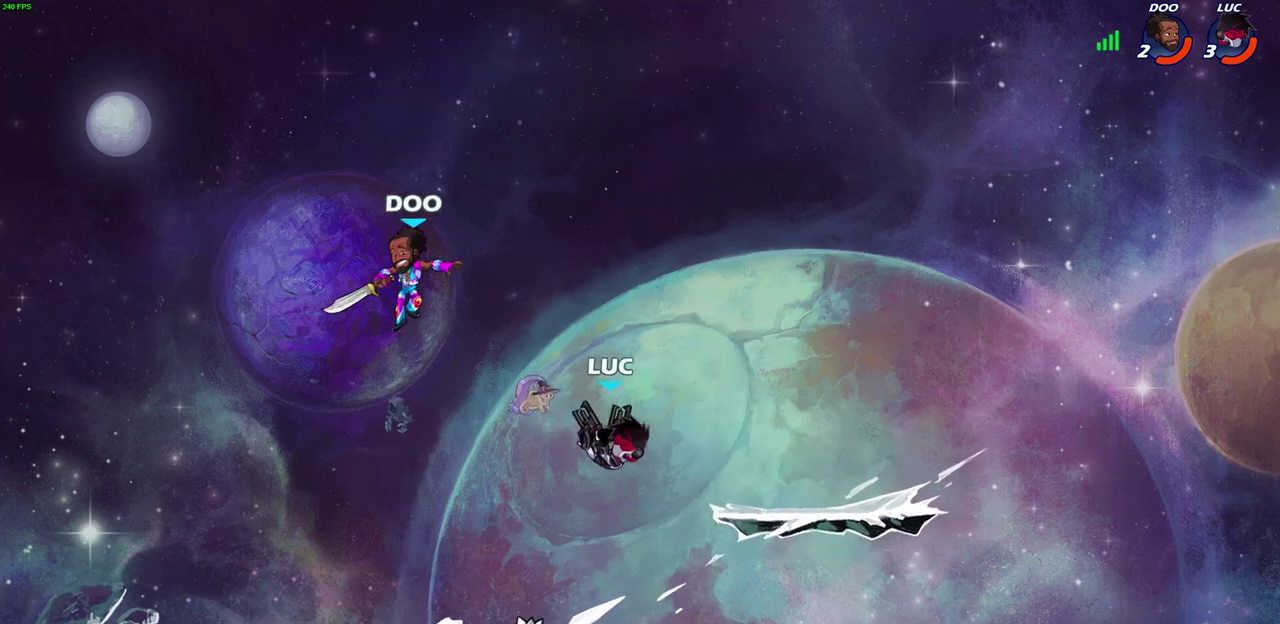
{"dt_ms": 300, "buttons": ["CIRCLE", "R2"], "left_stick": "center", "right_stick": "center", "events": [[100, "R2", "down"], [133, "left_stick", "center"], [233, "CIRCLE", "down"]]}
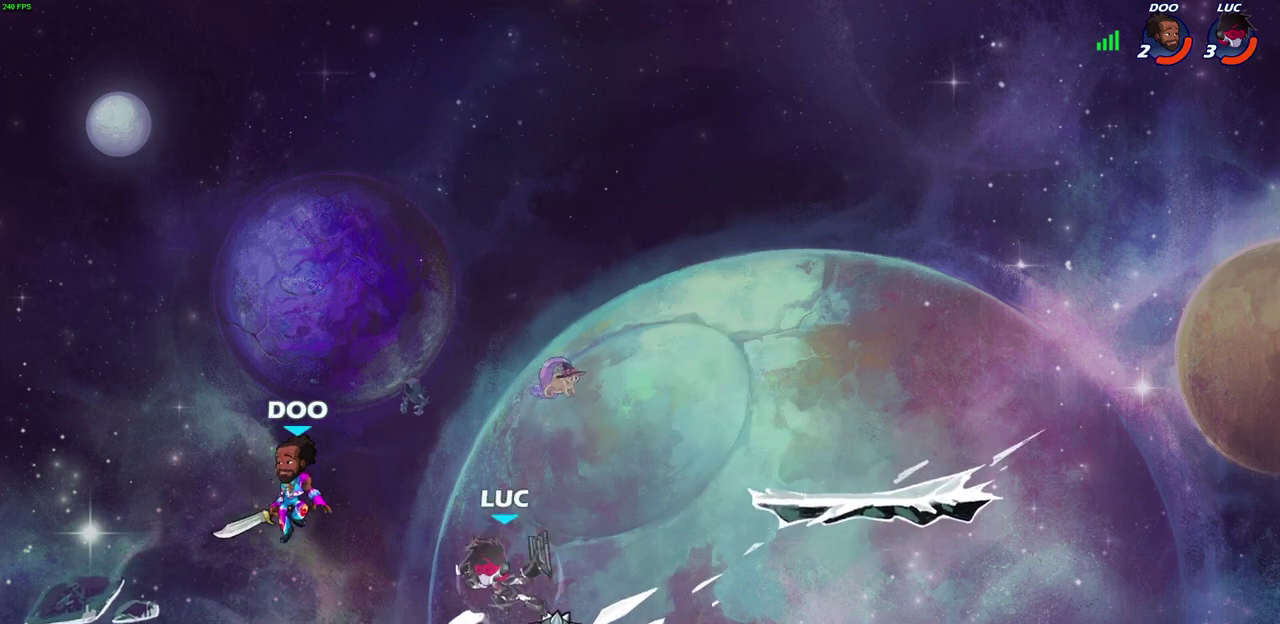
{"dt_ms": 400, "buttons": [], "left_stick": "center", "right_stick": "center", "events": [[67, "R2", "up"], [183, "CIRCLE", "up"], [250, "CIRCLE", "down"], [333, "CIRCLE", "up"]]}
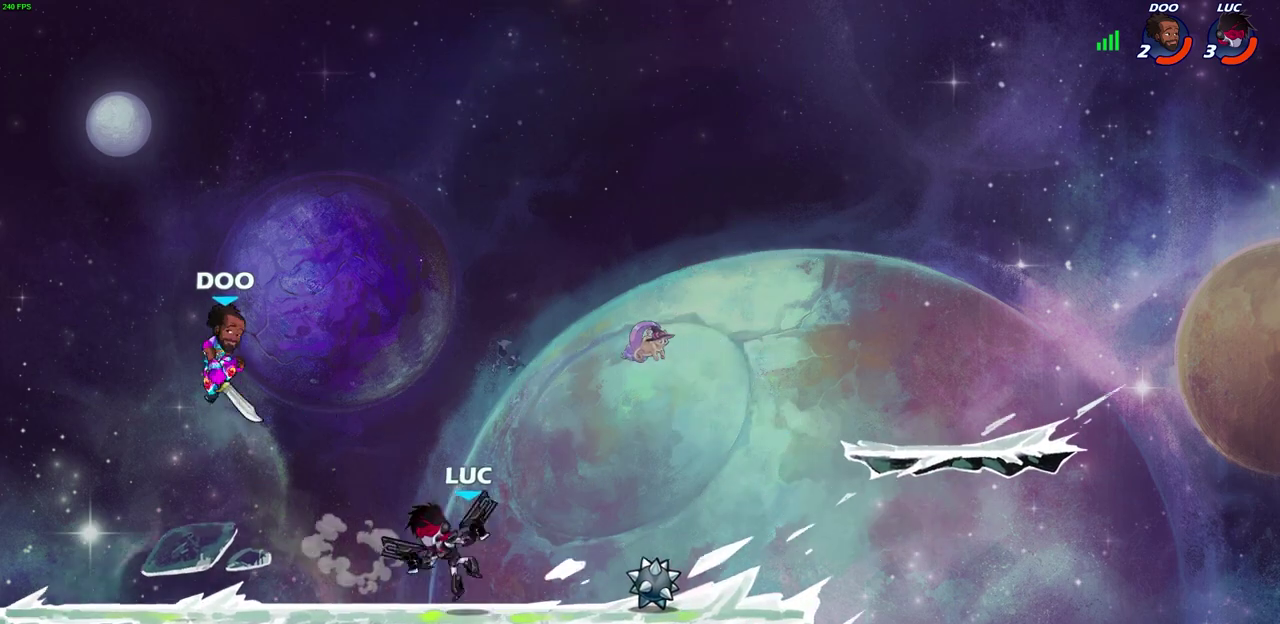
{"dt_ms": 600, "buttons": [], "left_stick": "center", "right_stick": "center", "events": [[300, "left_stick", "up-left"], [467, "left_stick", "center"]]}
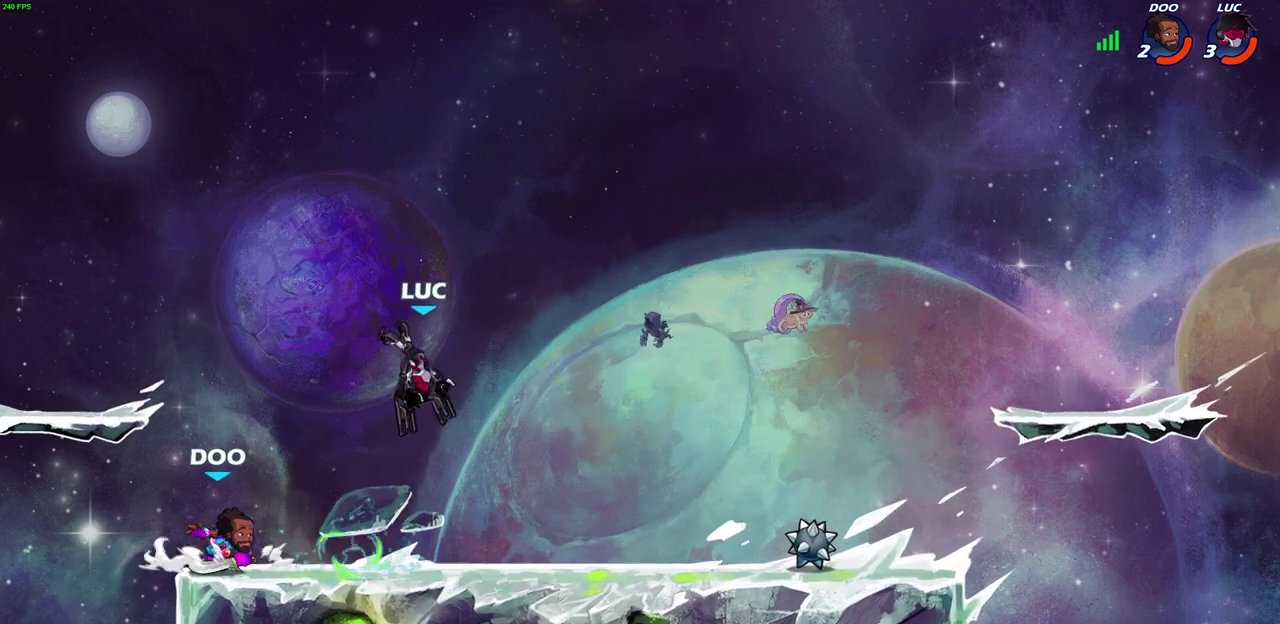
{"dt_ms": 500, "buttons": [], "left_stick": "left", "right_stick": "center", "events": [[150, "left_stick", "right"], [233, "CROSS", "down"], [267, "left_stick", "up-left"], [417, "left_stick", "left"], [483, "CROSS", "up"]]}
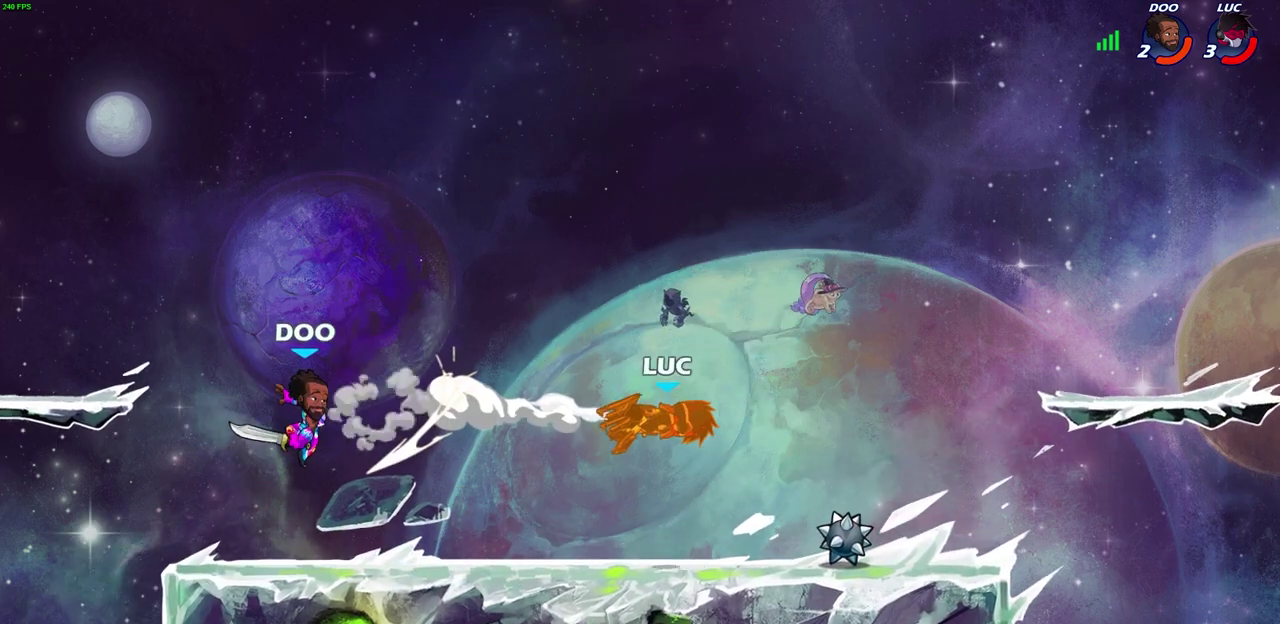
{"dt_ms": 300, "buttons": [], "left_stick": "left", "right_stick": "center", "events": [[50, "left_stick", "center"], [183, "left_stick", "left"]]}
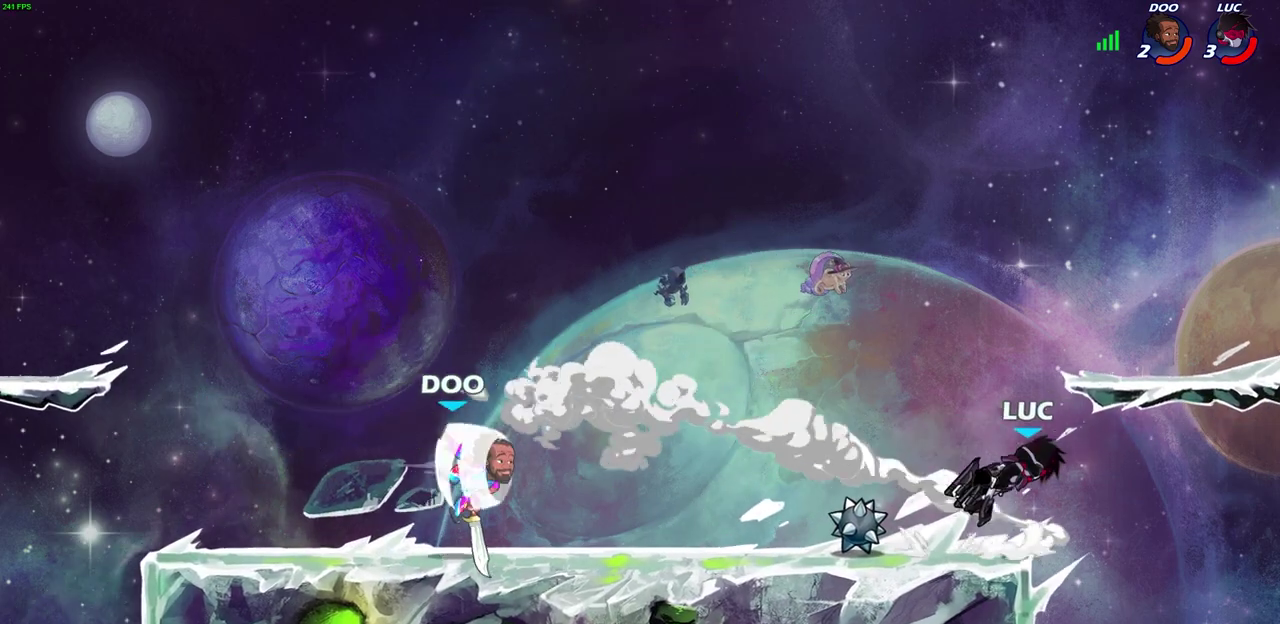
{"dt_ms": 600, "buttons": [], "left_stick": "left", "right_stick": "center", "events": [[50, "R2", "down"], [233, "R2", "up"], [383, "CROSS", "down"], [483, "CROSS", "up"]]}
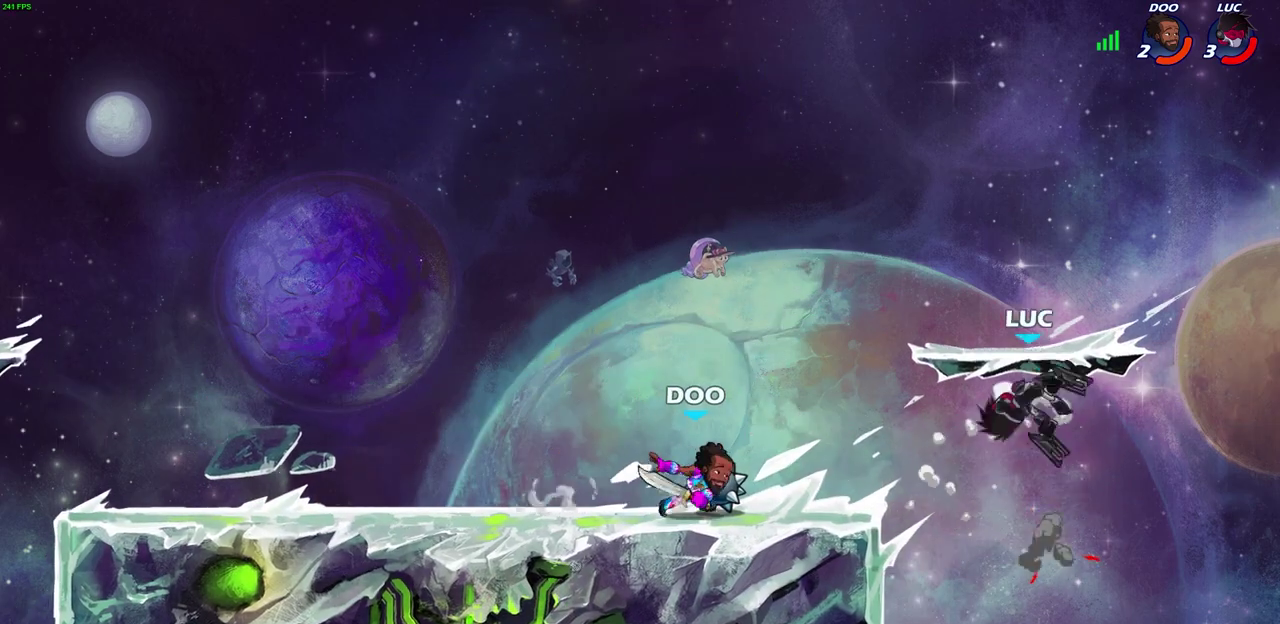
{"dt_ms": 600, "buttons": [], "left_stick": "up", "right_stick": "center", "events": [[33, "SQUARE", "down"], [83, "SQUARE", "up"], [183, "left_stick", "up-right"], [233, "left_stick", "right"], [600, "left_stick", "up"]]}
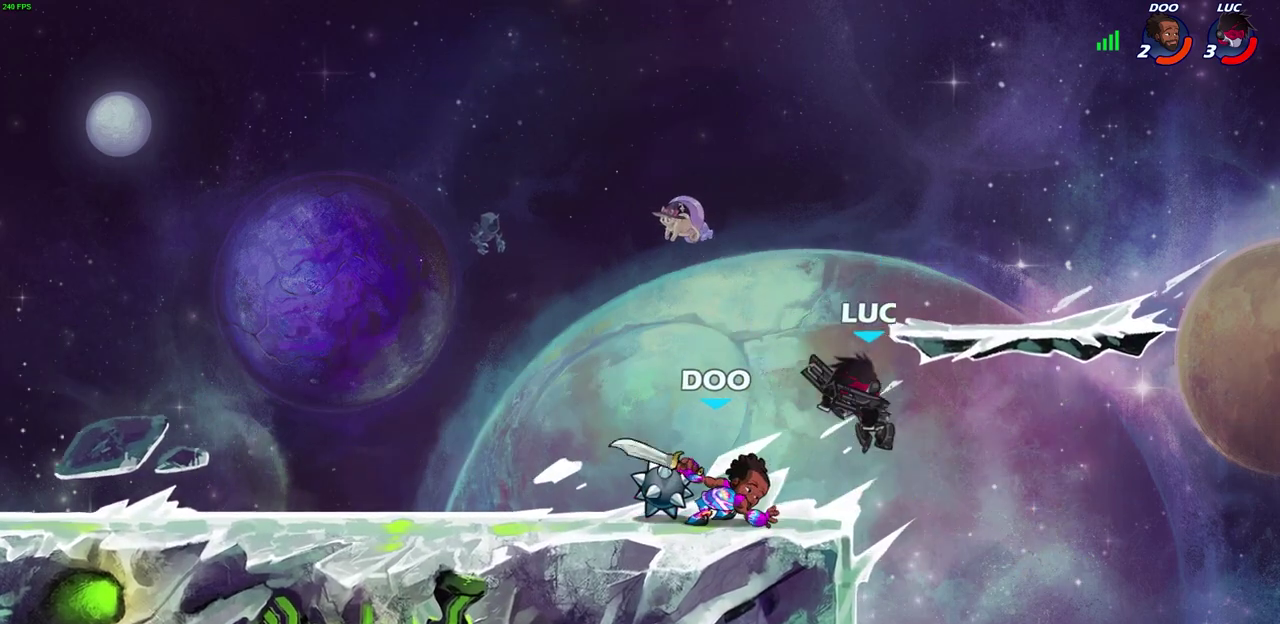
{"dt_ms": 500, "buttons": ["CROSS"], "left_stick": "left", "right_stick": "center", "events": [[67, "left_stick", "up-left"], [150, "left_stick", "left"], [217, "left_stick", "down-left"], [350, "left_stick", "right"], [433, "left_stick", "left"], [500, "CROSS", "down"]]}
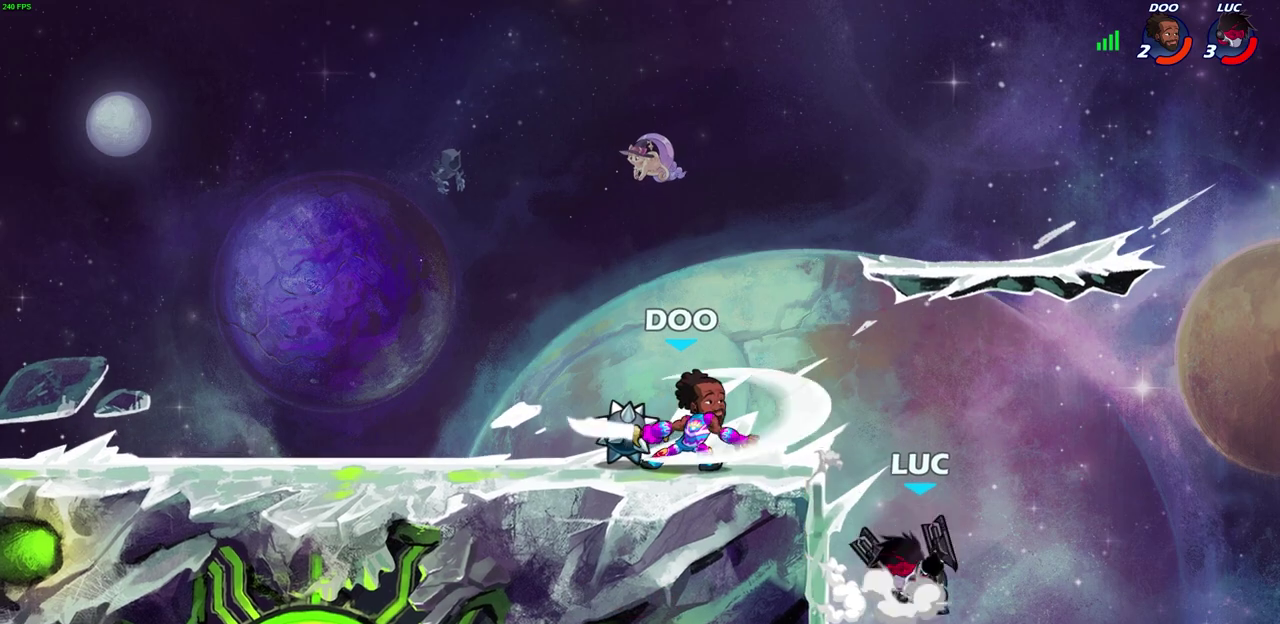
{"dt_ms": 300, "buttons": ["SQUARE"], "left_stick": "up-left", "right_stick": "center", "events": [[100, "CROSS", "up"], [100, "left_stick", "up-left"], [233, "SQUARE", "down"]]}
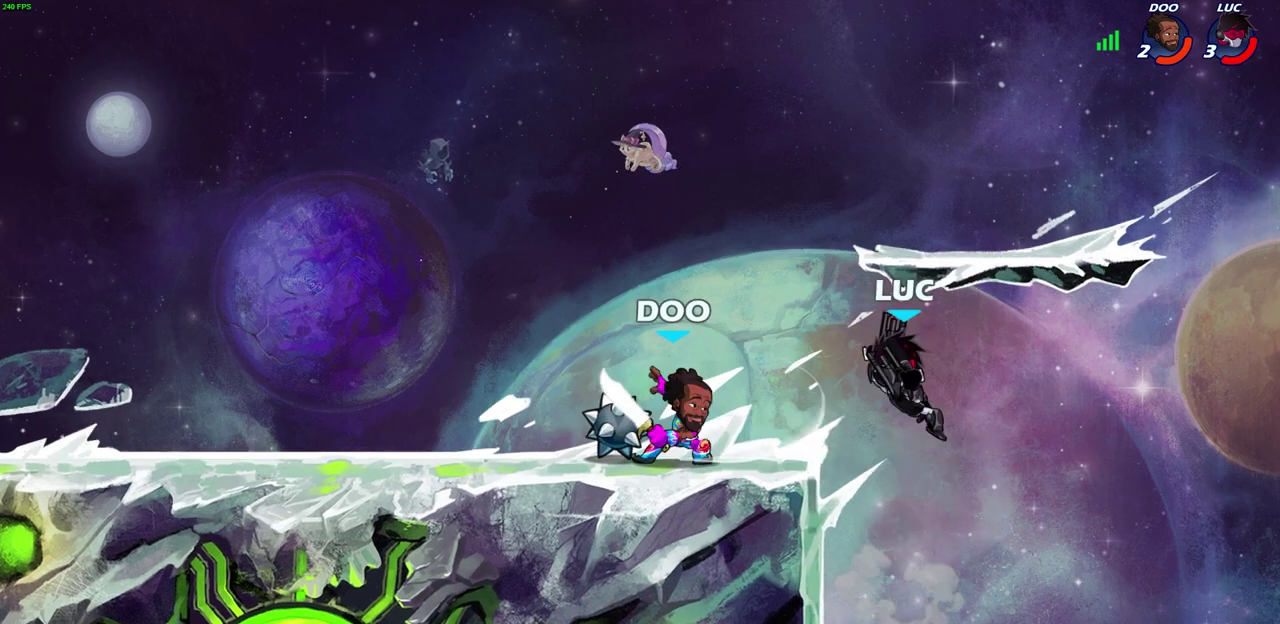
{"dt_ms": 600, "buttons": [], "left_stick": "left", "right_stick": "center", "events": [[17, "SQUARE", "up"], [83, "left_stick", "up-right"], [183, "left_stick", "right"], [267, "left_stick", "up-left"], [383, "left_stick", "left"]]}
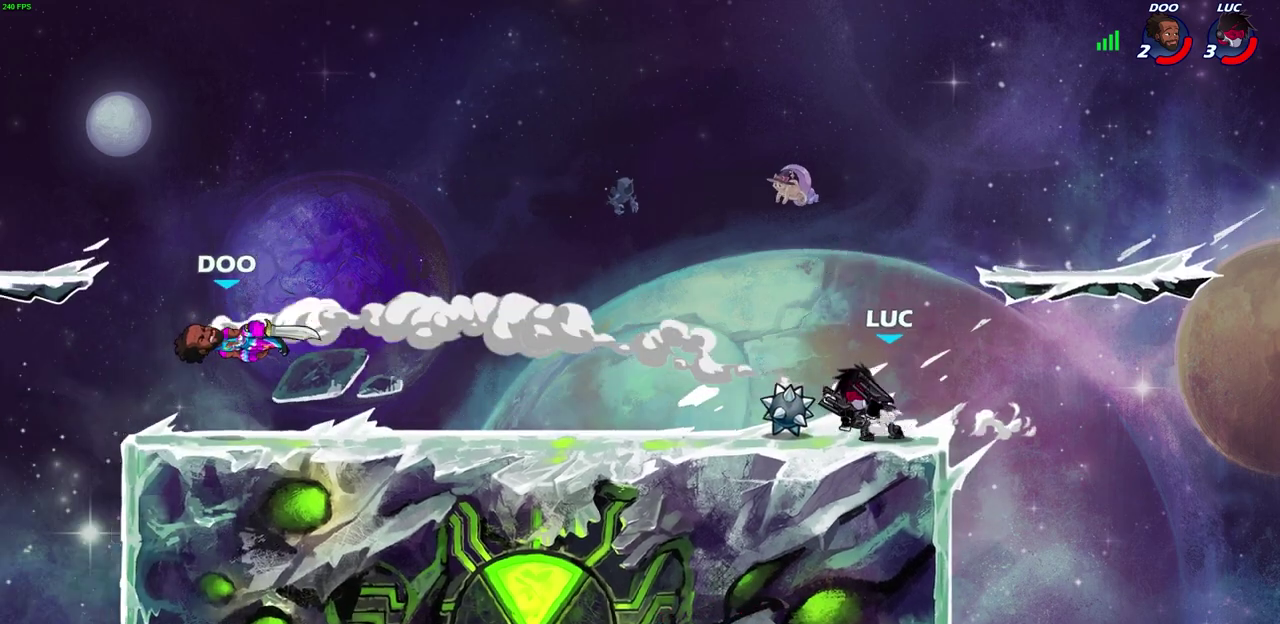
{"dt_ms": 700, "buttons": [], "left_stick": "center", "right_stick": "center", "events": [[367, "CROSS", "down"], [450, "CROSS", "up"], [567, "left_stick", "down-left"], [700, "left_stick", "center"]]}
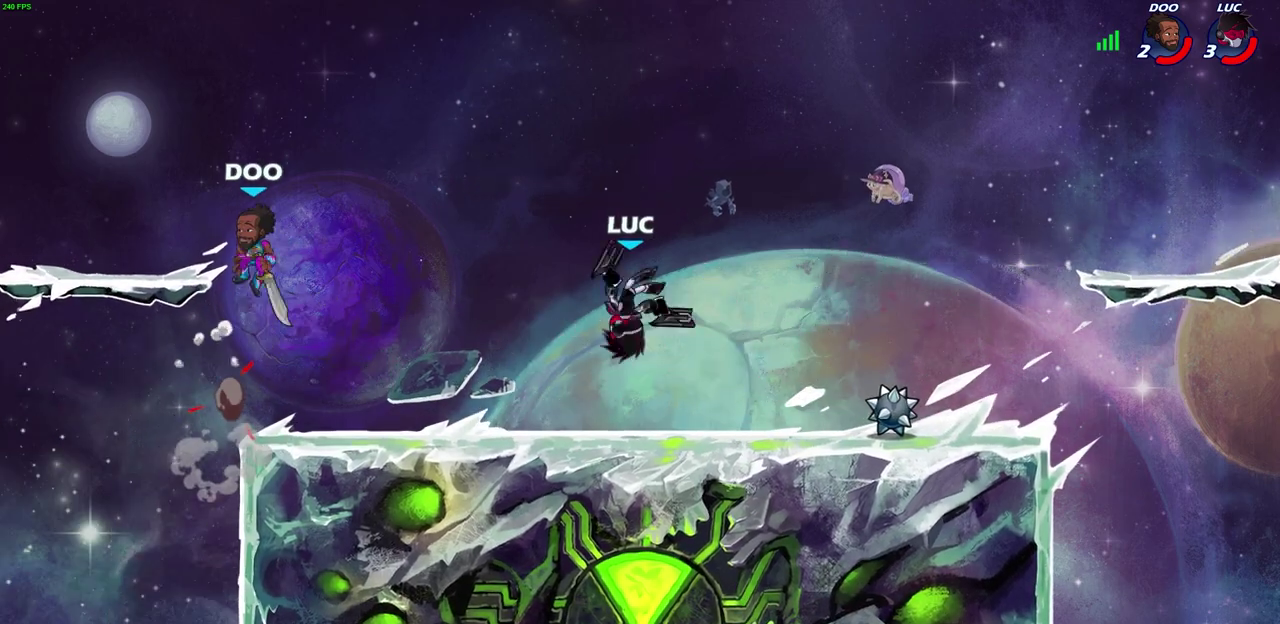
{"dt_ms": 600, "buttons": [], "left_stick": "center", "right_stick": "center", "events": [[33, "R2", "down"], [50, "CIRCLE", "down"], [150, "CIRCLE", "up"], [150, "R2", "up"], [350, "left_stick", "left"], [600, "left_stick", "center"]]}
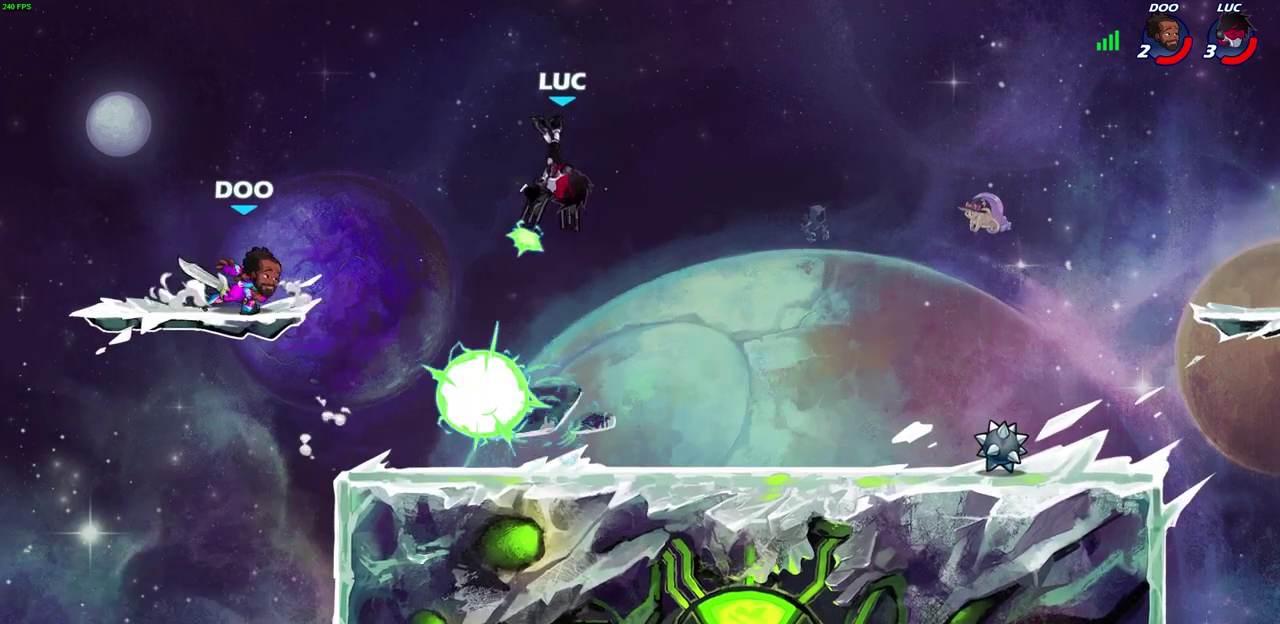
{"dt_ms": 300, "buttons": [], "left_stick": "left", "right_stick": "center", "events": [[233, "left_stick", "left"]]}
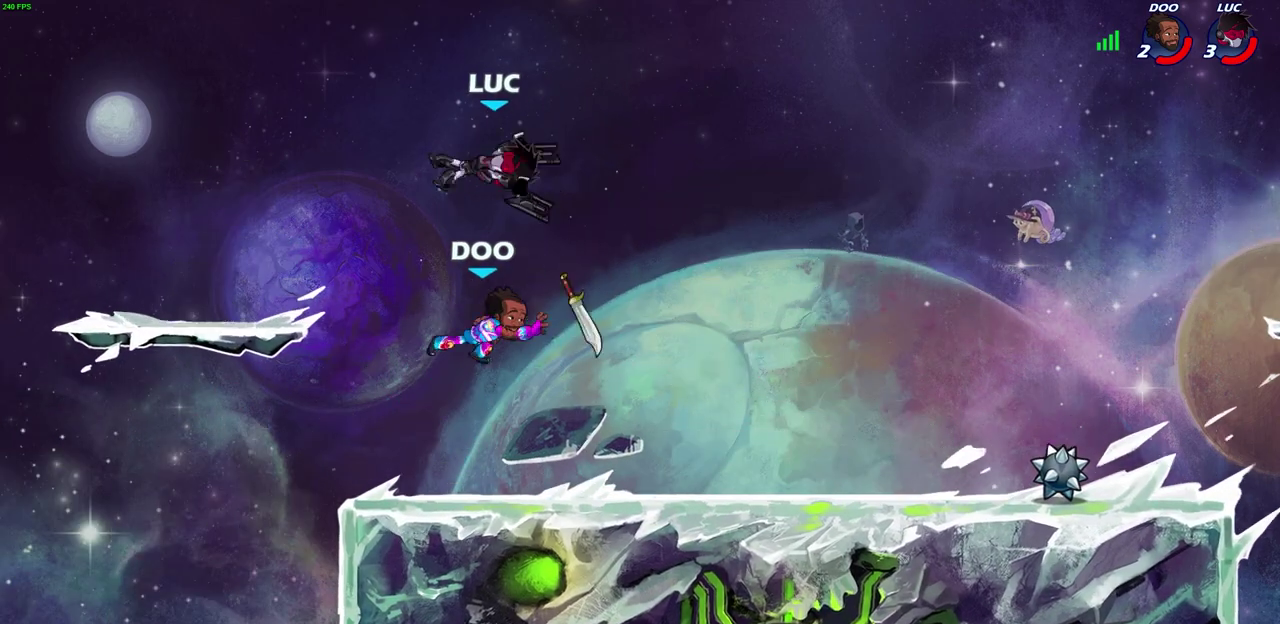
{"dt_ms": 300, "buttons": ["SQUARE"], "left_stick": "right", "right_stick": "center", "events": [[150, "left_stick", "down-left"], [267, "left_stick", "right"], [283, "SQUARE", "down"]]}
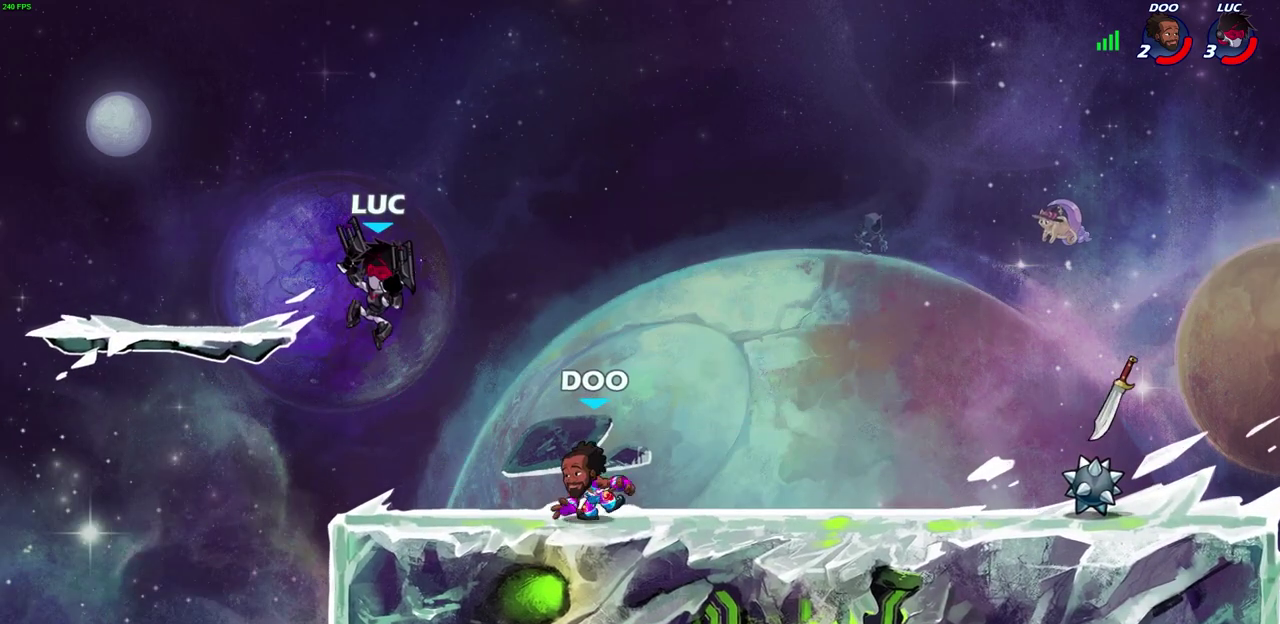
{"dt_ms": 700, "buttons": ["R2"], "left_stick": "right", "right_stick": "center", "events": [[67, "SQUARE", "up"], [67, "left_stick", "up-right"], [250, "left_stick", "up-left"], [433, "left_stick", "right"], [550, "R2", "down"]]}
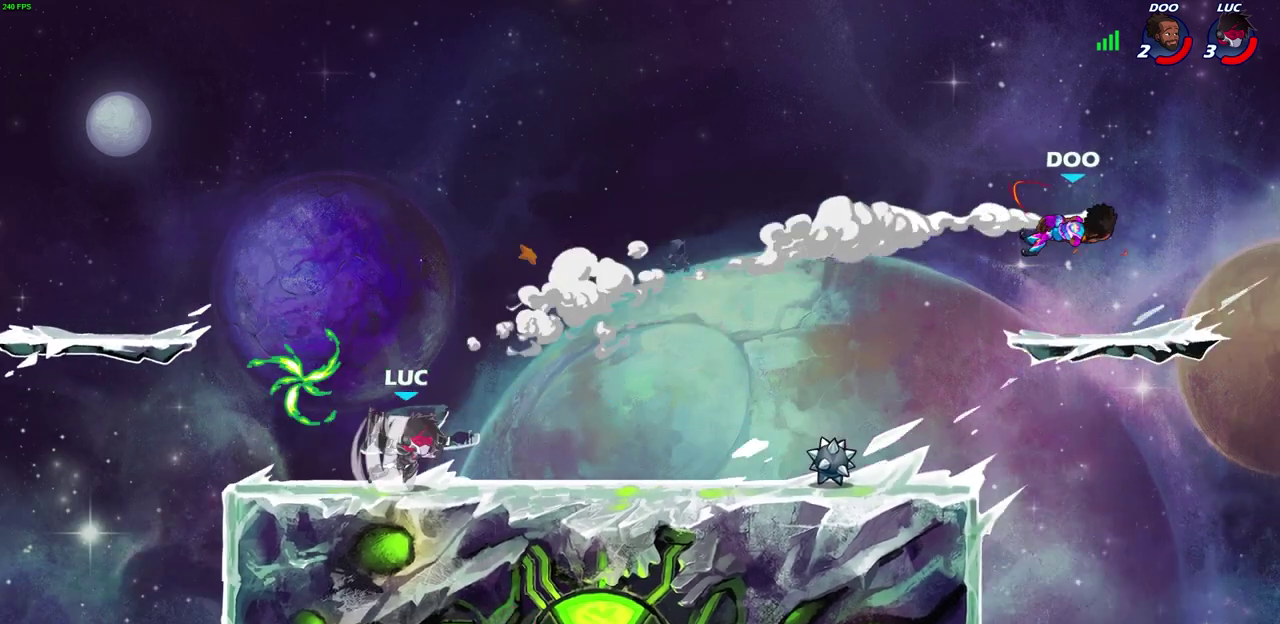
{"dt_ms": 600, "buttons": [], "left_stick": "right", "right_stick": "center", "events": [[133, "R2", "up"], [217, "left_stick", "center"], [367, "CROSS", "down"], [450, "left_stick", "right"], [533, "CROSS", "up"]]}
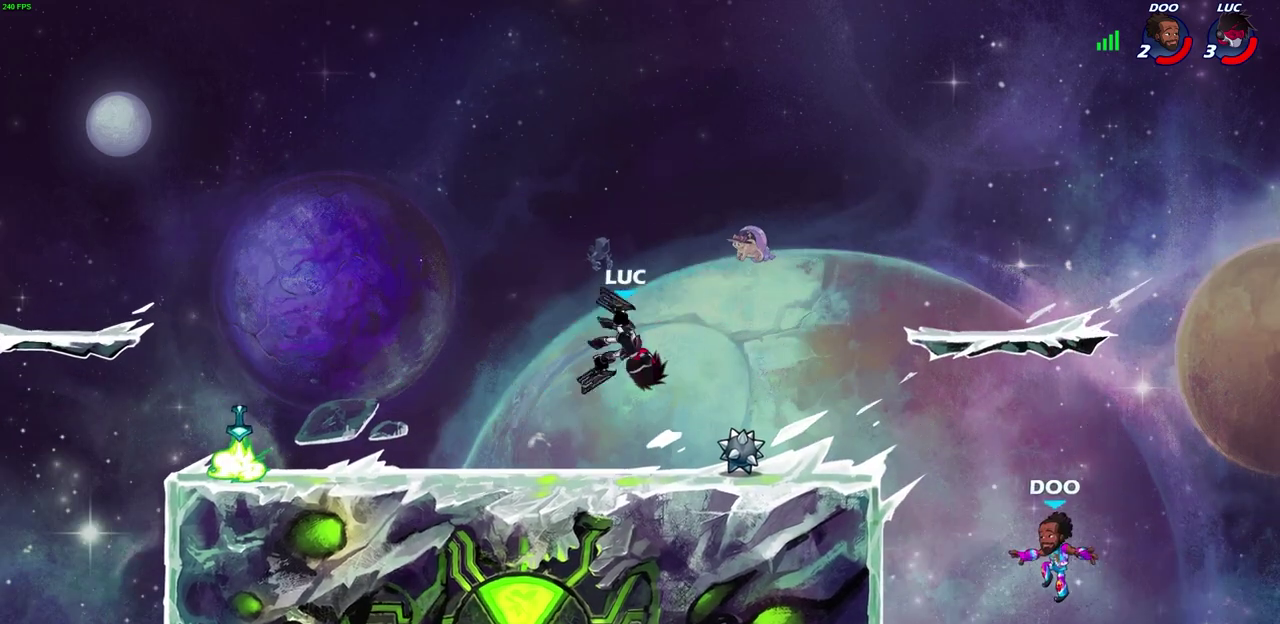
{"dt_ms": 400, "buttons": [], "left_stick": "left", "right_stick": "center", "events": [[183, "left_stick", "down"], [283, "left_stick", "left"]]}
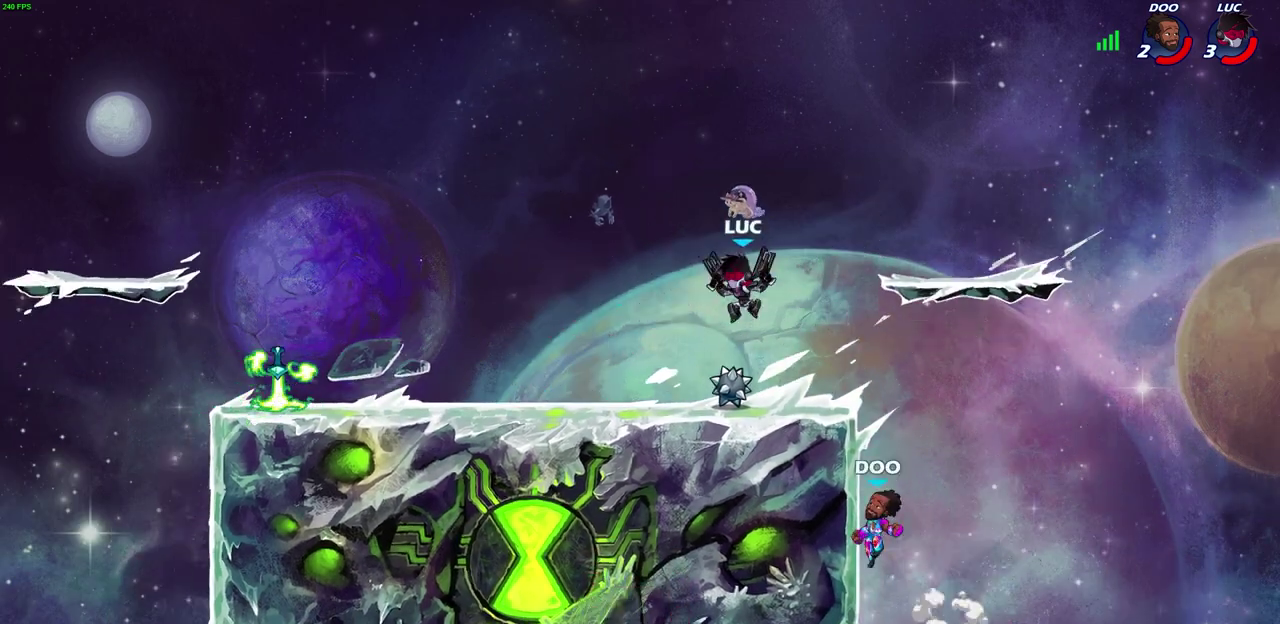
{"dt_ms": 400, "buttons": [], "left_stick": "center", "right_stick": "center", "events": [[150, "left_stick", "up-right"], [233, "CIRCLE", "down"], [233, "left_stick", "center"], [300, "CIRCLE", "up"]]}
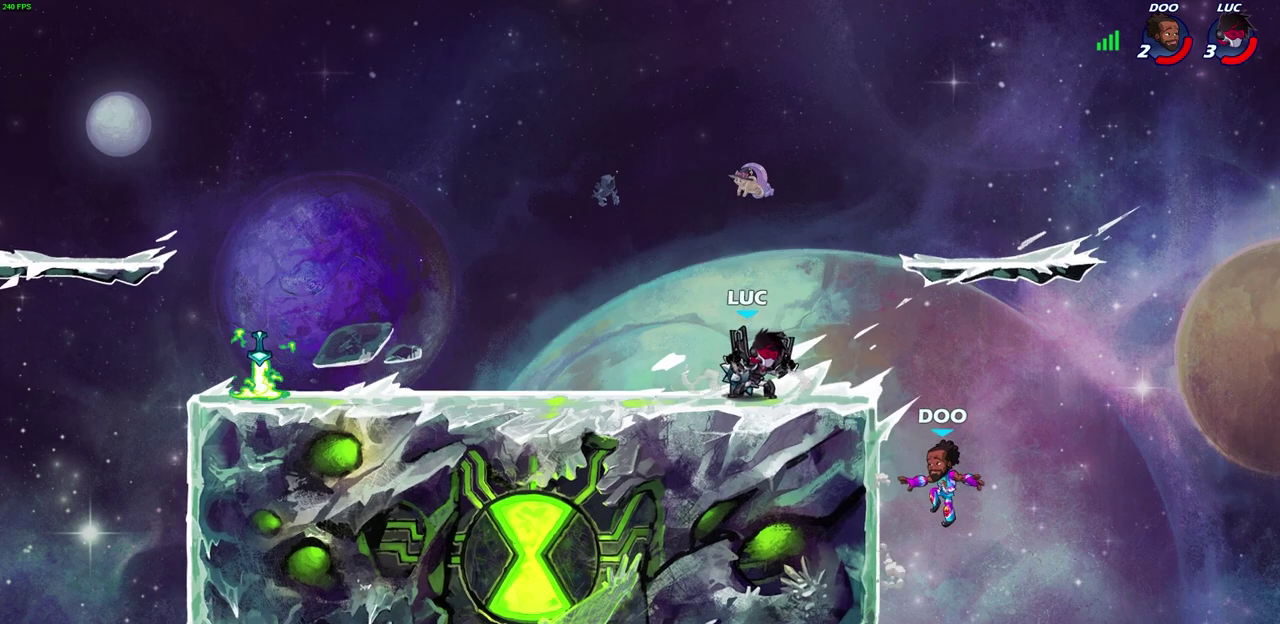
{"dt_ms": 600, "buttons": [], "left_stick": "center", "right_stick": "center", "events": [[83, "left_stick", "up-right"], [200, "left_stick", "center"]]}
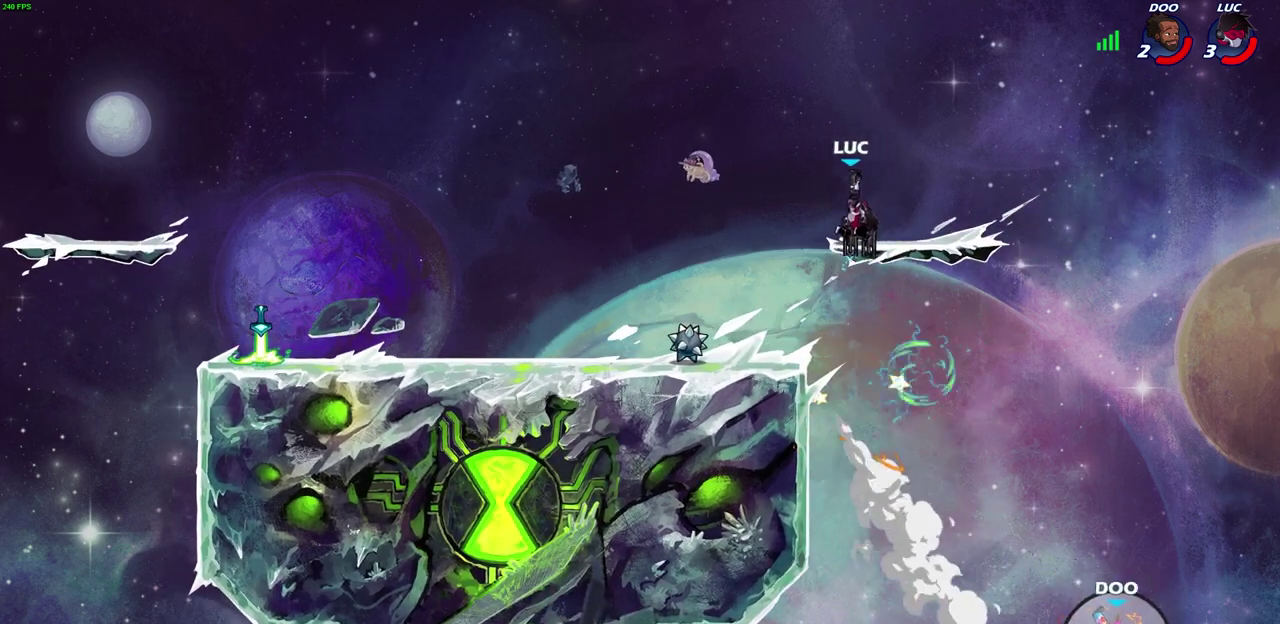
{"dt_ms": 500, "buttons": [], "left_stick": "left", "right_stick": "center", "events": [[417, "left_stick", "left"]]}
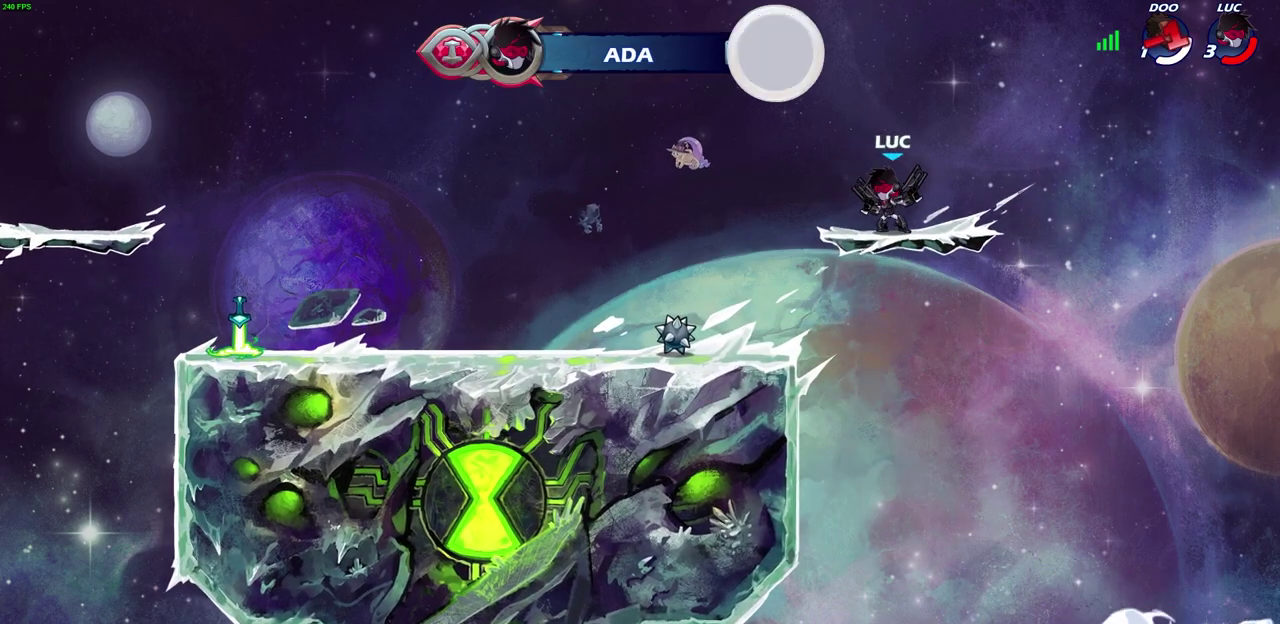
{"dt_ms": 400, "buttons": ["R2"], "left_stick": "left", "right_stick": "center", "events": [[300, "R2", "down"]]}
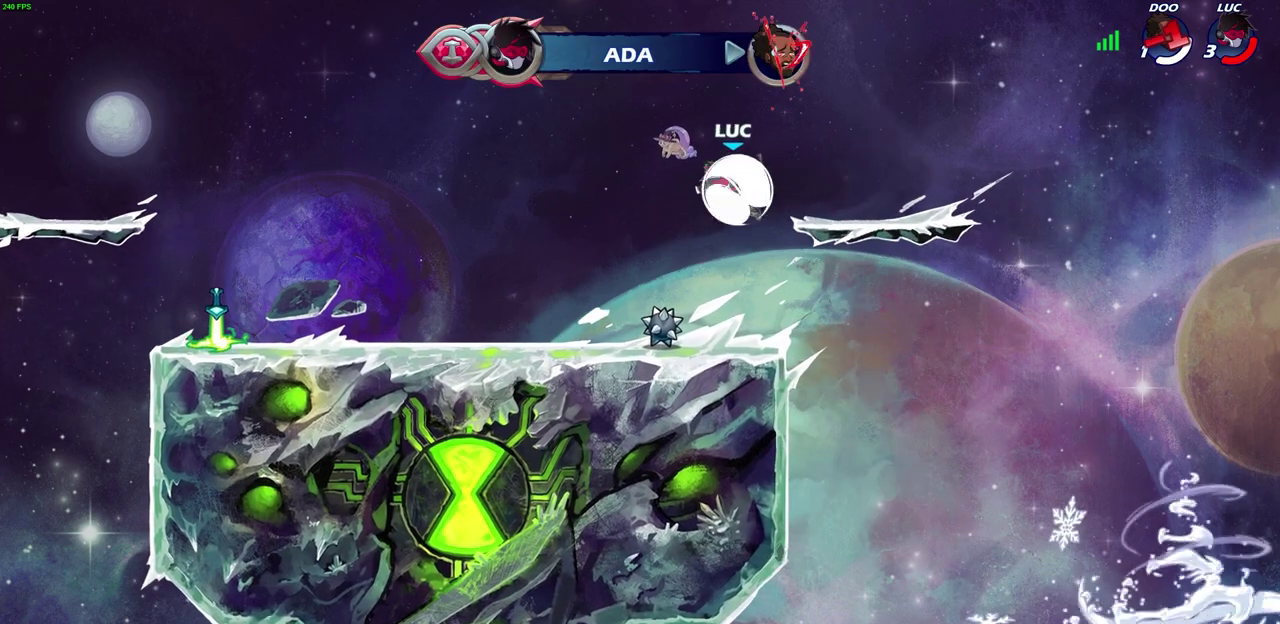
{"dt_ms": 600, "buttons": ["R2"], "left_stick": "up-left", "right_stick": "center", "events": [[33, "R2", "up"], [250, "left_stick", "down-left"], [433, "left_stick", "left"], [600, "R2", "down"], [600, "left_stick", "up-left"]]}
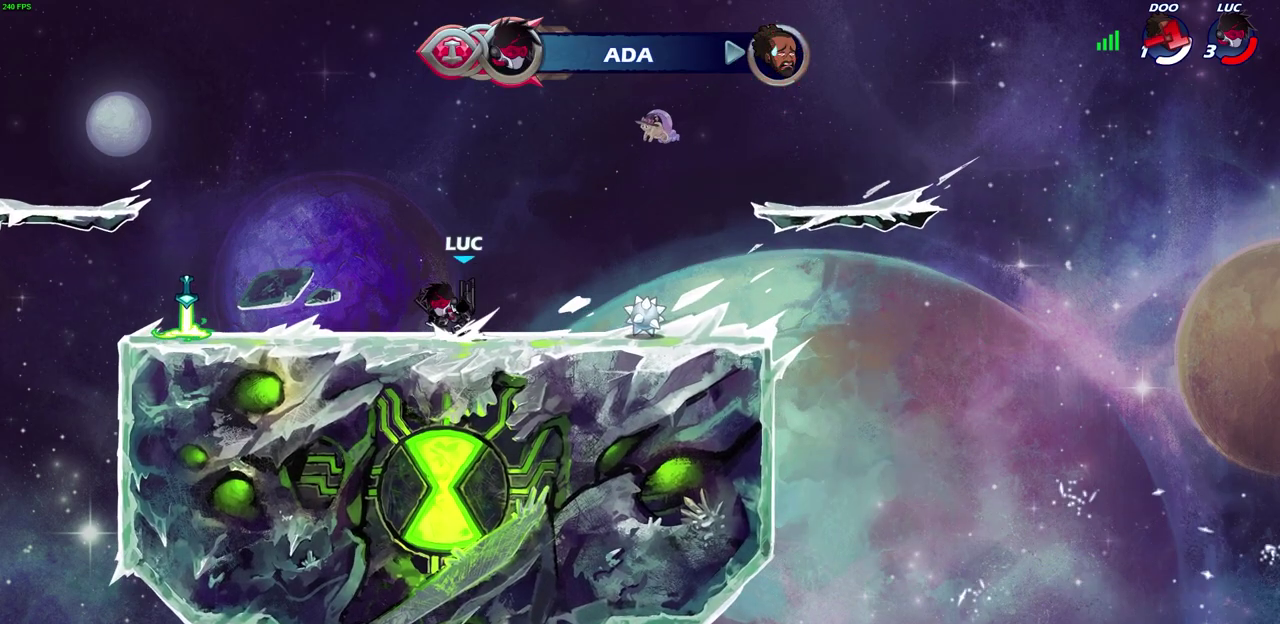
{"dt_ms": 700, "buttons": [], "left_stick": "right", "right_stick": "center", "events": [[33, "CROSS", "down"], [67, "left_stick", "up-right"], [100, "SQUARE", "down"], [217, "R2", "up"], [217, "left_stick", "center"], [233, "CROSS", "up"], [233, "SQUARE", "up"], [700, "left_stick", "right"]]}
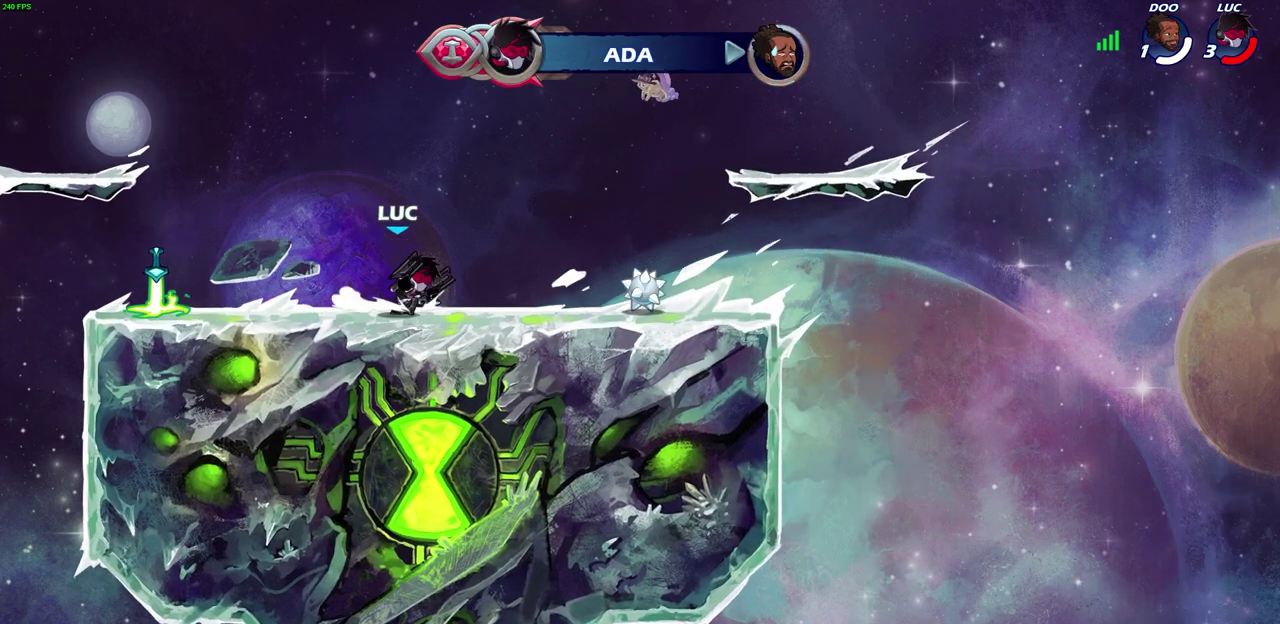
{"dt_ms": 300, "buttons": ["CROSS", "SQUARE", "R2"], "left_stick": "up-left", "right_stick": "center", "events": [[133, "left_stick", "up-right"], [167, "R2", "down"], [183, "CROSS", "down"], [217, "left_stick", "up-left"], [233, "SQUARE", "down"]]}